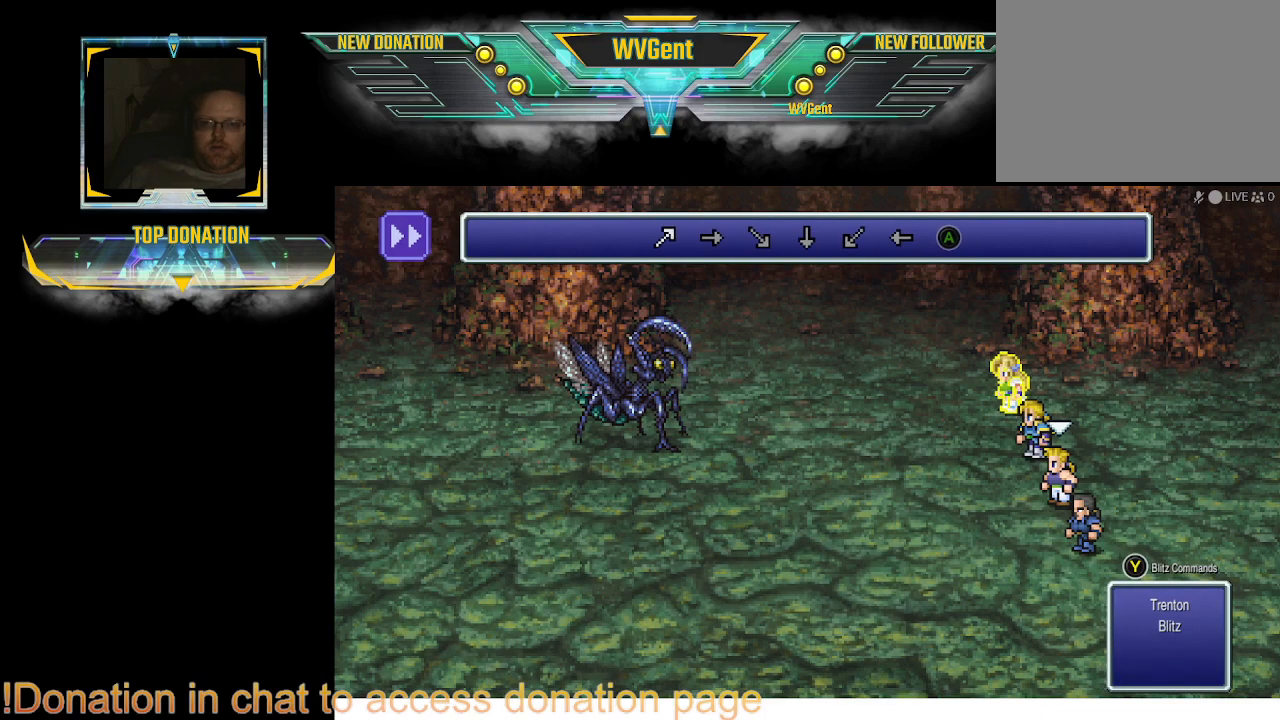
Gameplay with a controller (PlayStation layout); each line is a JSON object with the inputs held at the frame after it. "events" lists button and stick changes between this image and that frame as [ms after this image, input, new state], when the widget could be followed in between. Not read: L3 R3.
{"buttons": [], "left_stick": "center", "right_stick": "center", "events": [[267, "left_stick", "right"], [367, "left_stick", "center"]]}
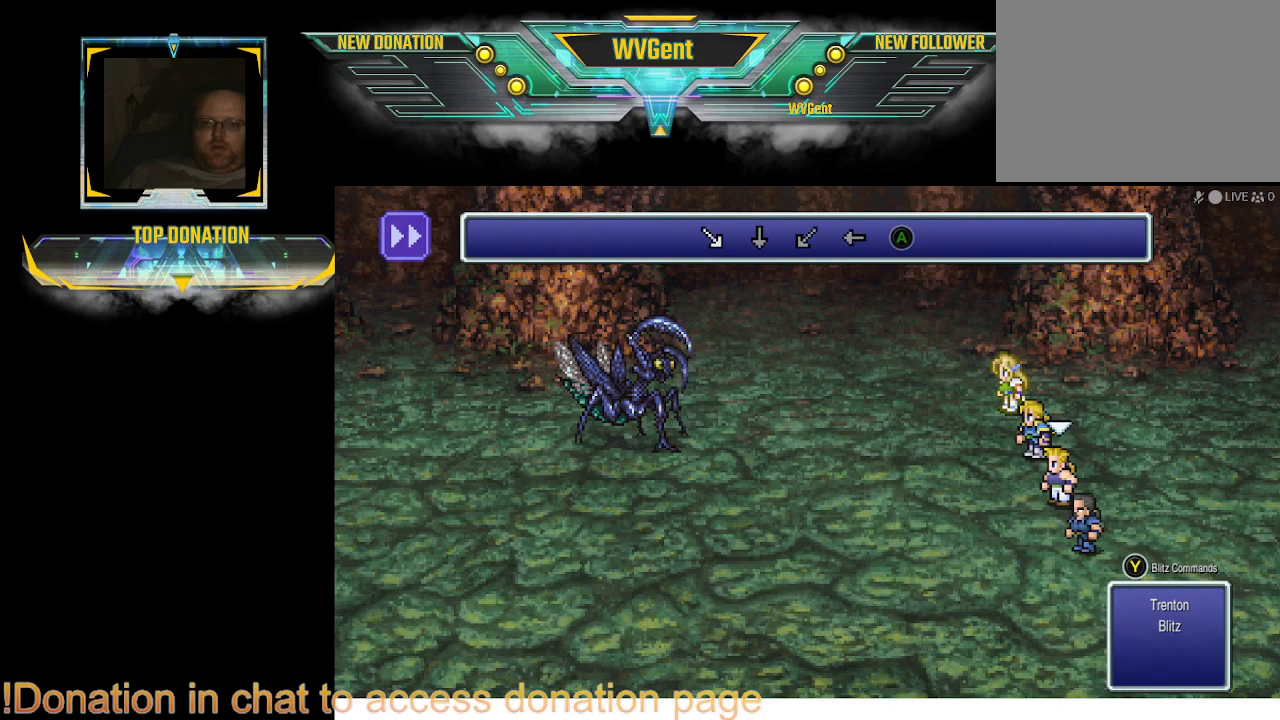
{"buttons": [], "left_stick": "down", "right_stick": "center", "events": [[433, "left_stick", "down"]]}
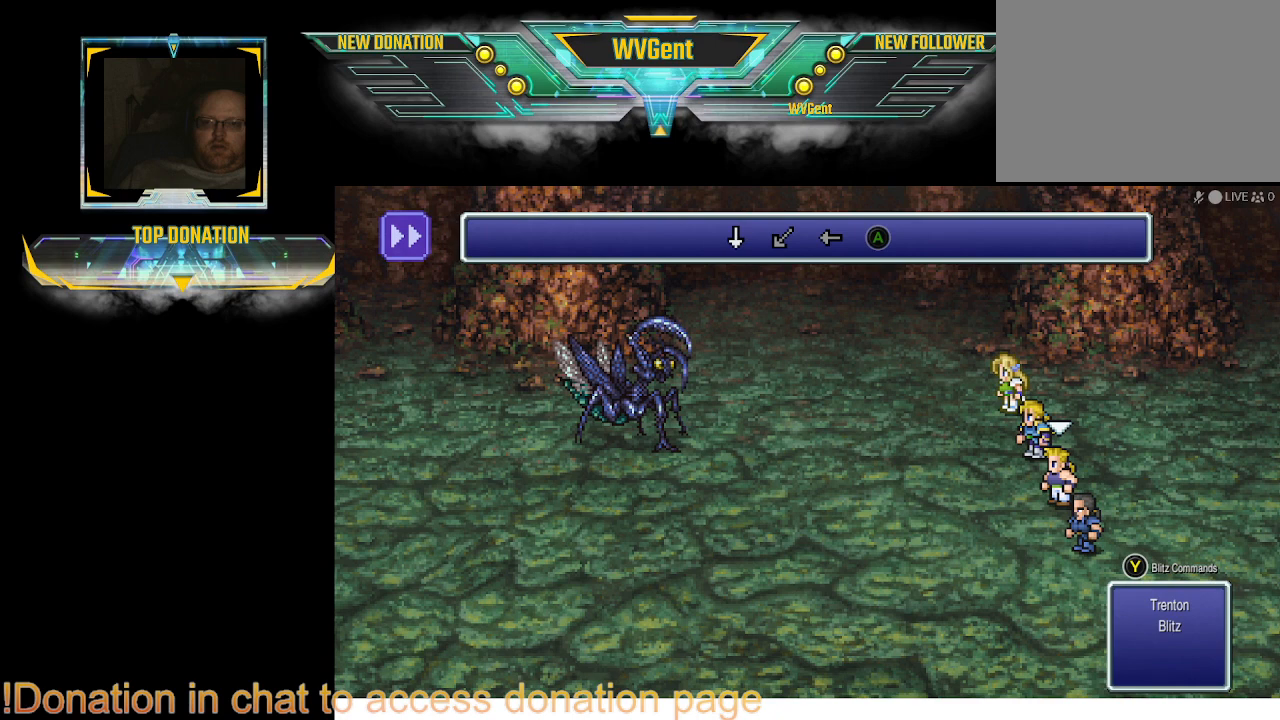
{"buttons": [], "left_stick": "left", "right_stick": "center", "events": [[33, "left_stick", "center"], [467, "left_stick", "left"]]}
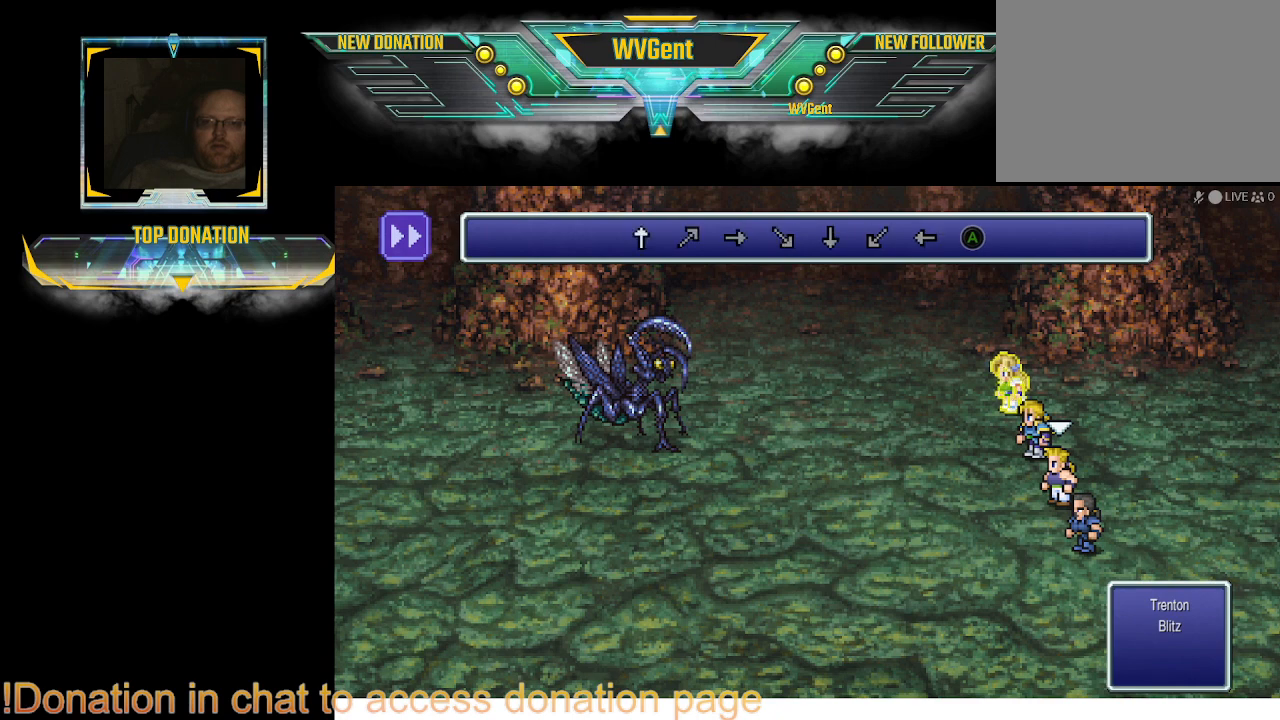
{"buttons": [], "left_stick": "center", "right_stick": "center", "events": [[67, "left_stick", "center"]]}
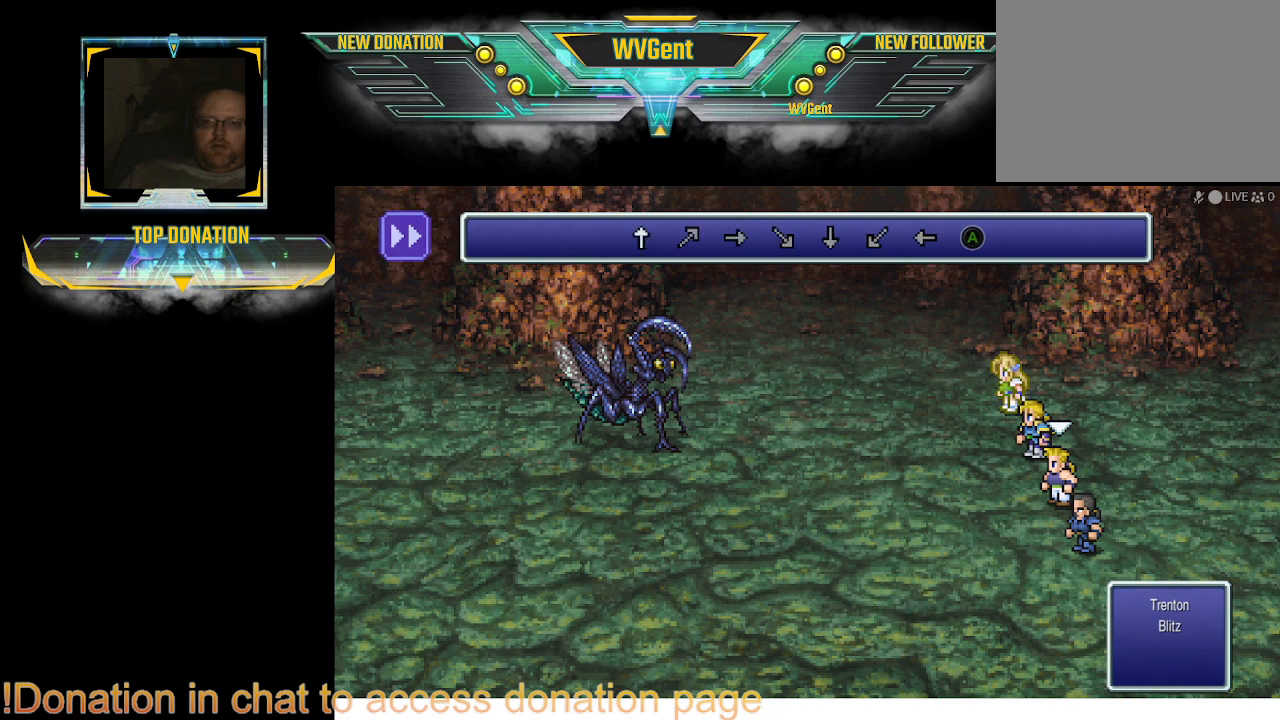
{"buttons": [], "left_stick": "right", "right_stick": "center", "events": [[67, "left_stick", "up"], [467, "left_stick", "right"]]}
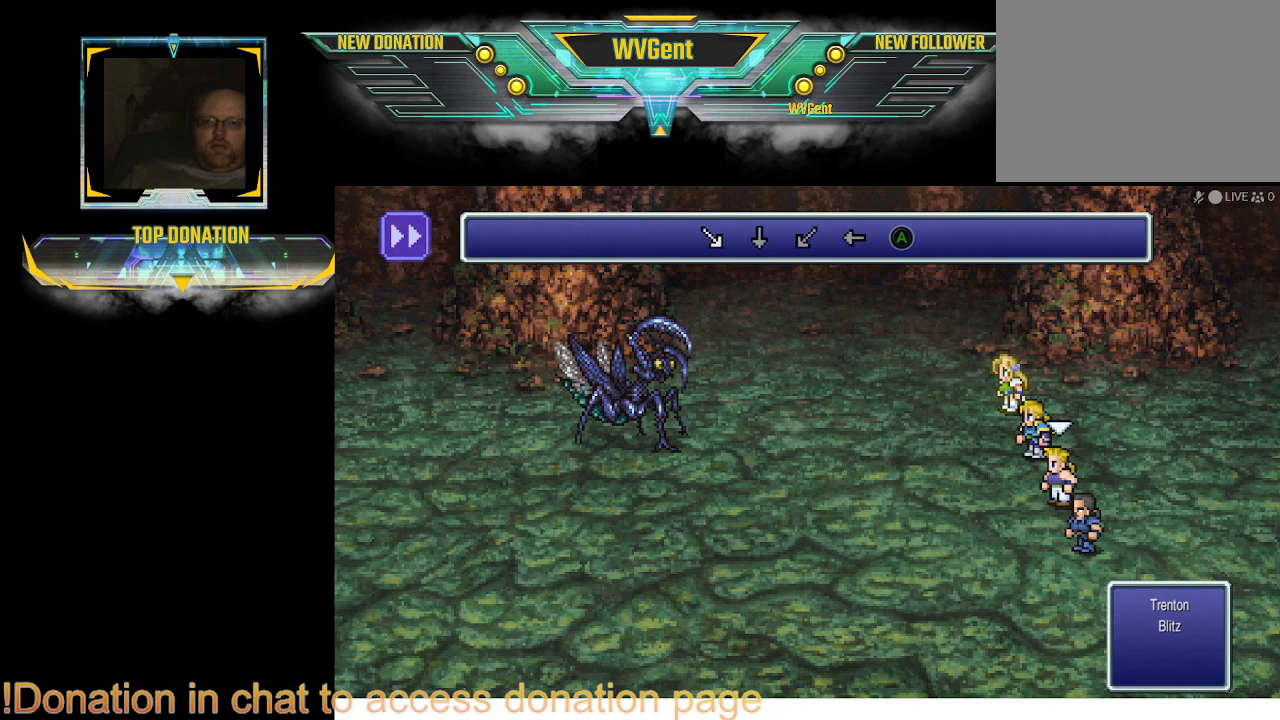
{"buttons": [], "left_stick": "center", "right_stick": "center", "events": [[267, "left_stick", "center"]]}
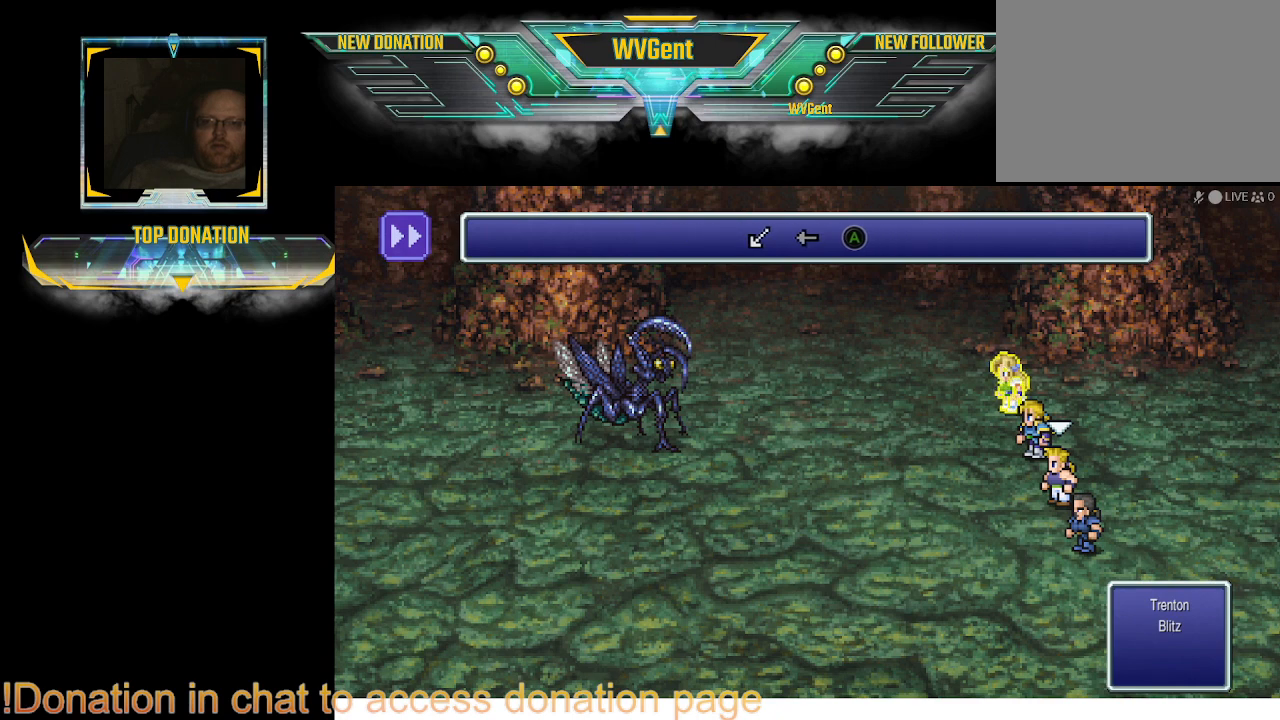
{"buttons": [], "left_stick": "left", "right_stick": "center", "events": [[367, "left_stick", "left"]]}
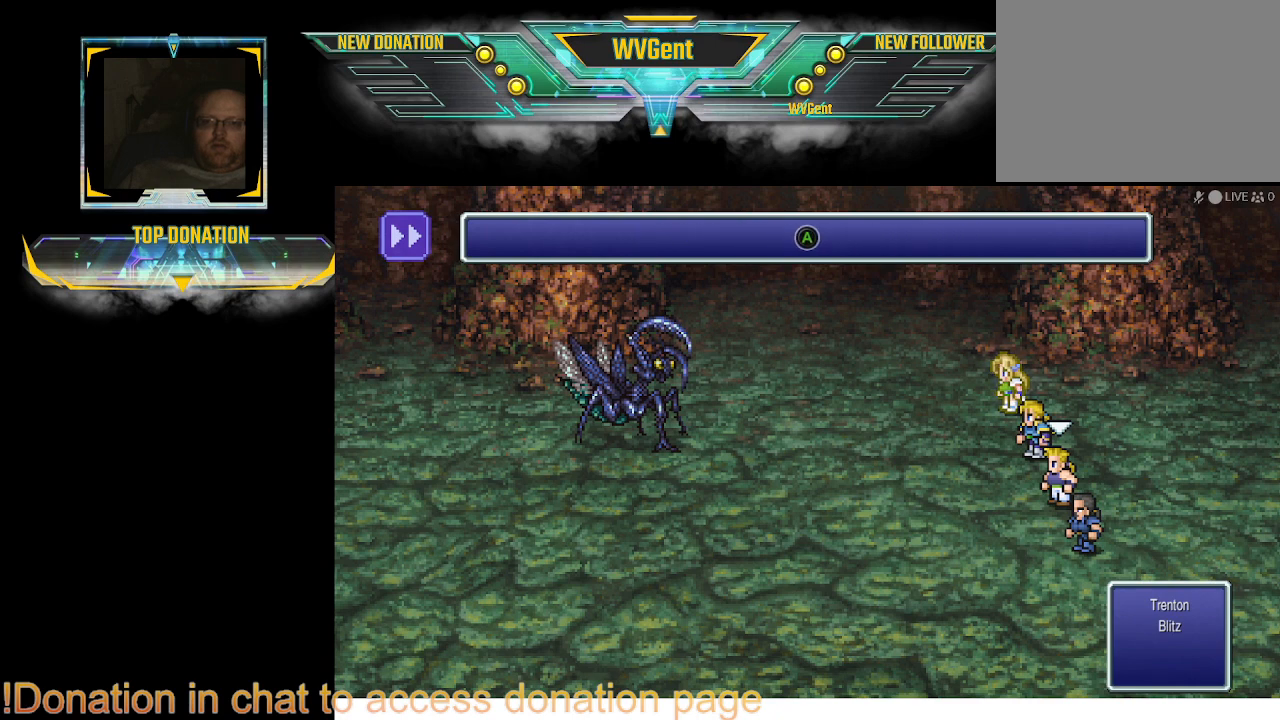
{"buttons": [], "left_stick": "center", "right_stick": "center", "events": [[267, "left_stick", "center"]]}
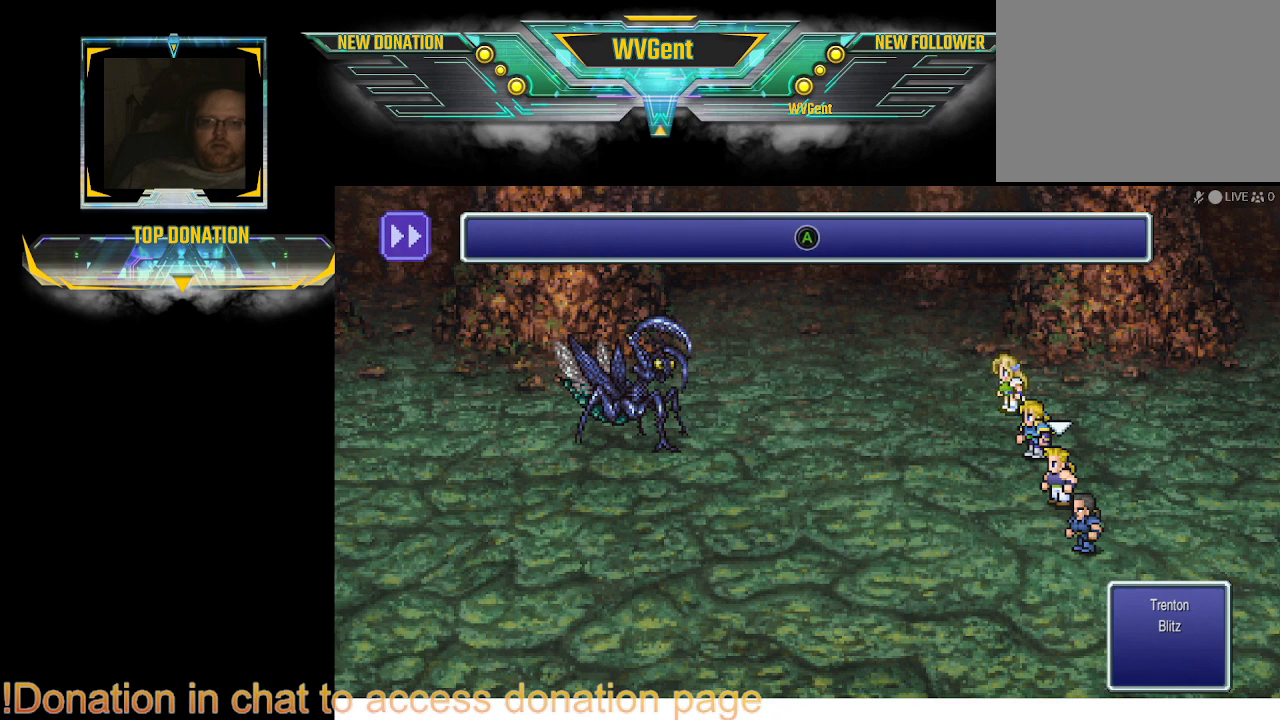
{"buttons": [], "left_stick": "center", "right_stick": "center", "events": [[33, "CROSS", "down"], [100, "CROSS", "up"]]}
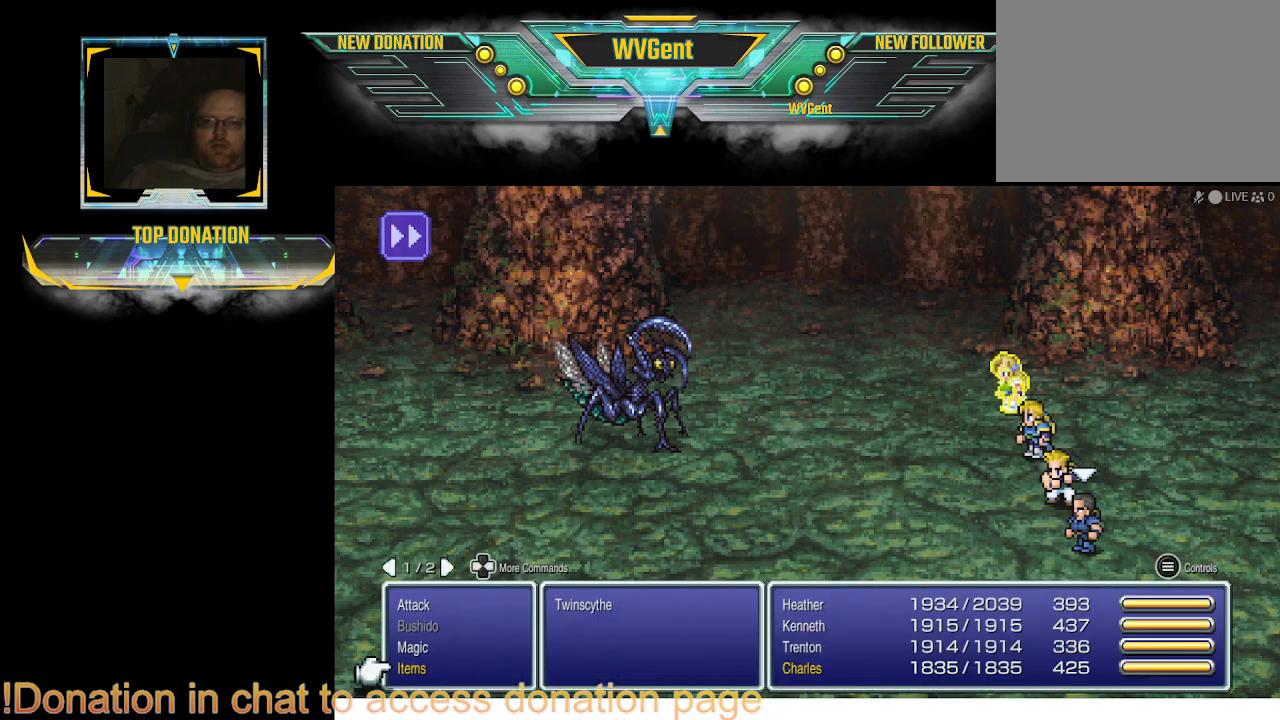
{"buttons": [], "left_stick": "center", "right_stick": "center", "events": []}
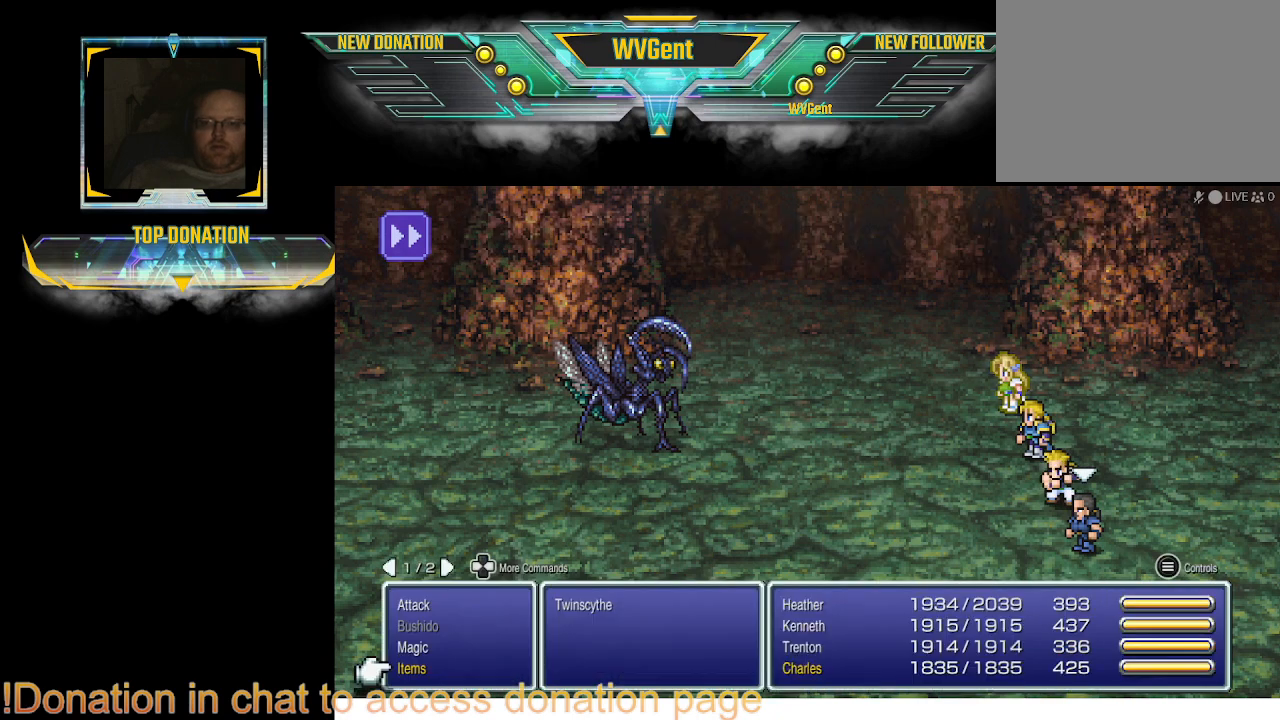
{"buttons": [], "left_stick": "center", "right_stick": "center", "events": [[333, "DPAD_UP", "down"], [433, "DPAD_UP", "up"]]}
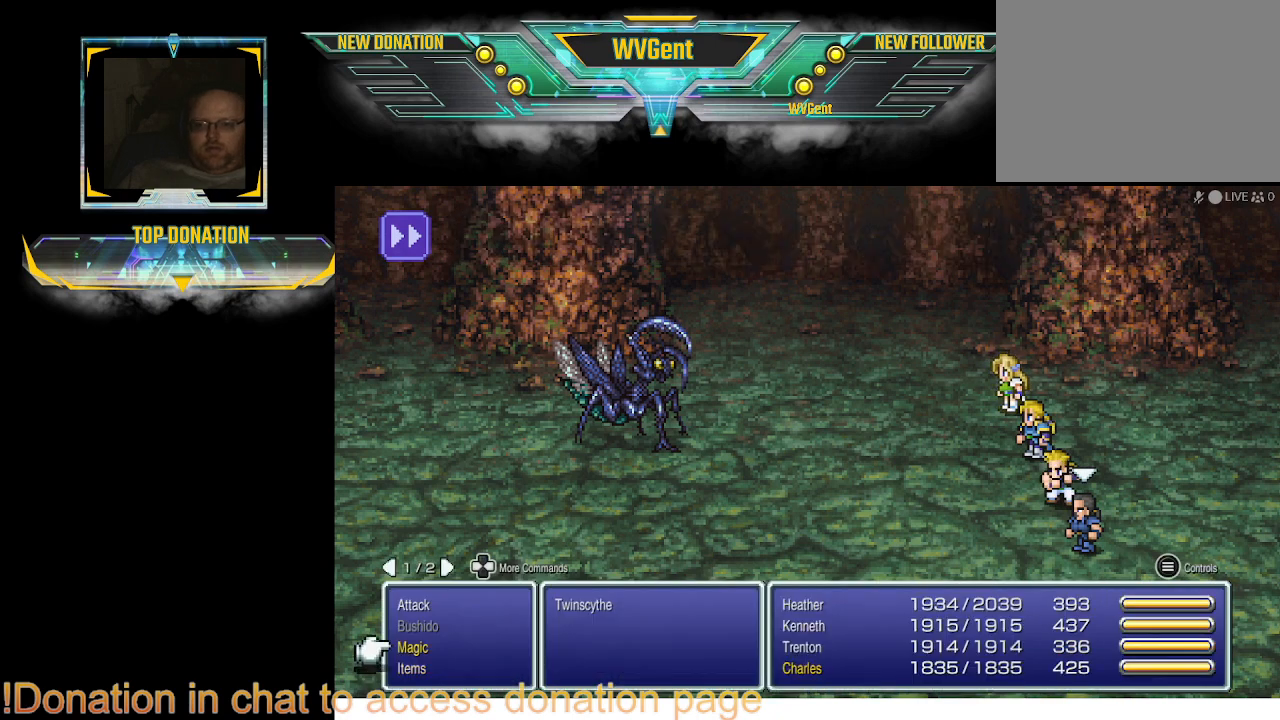
{"buttons": [], "left_stick": "center", "right_stick": "center", "events": [[267, "DPAD_UP", "down"], [367, "DPAD_UP", "up"]]}
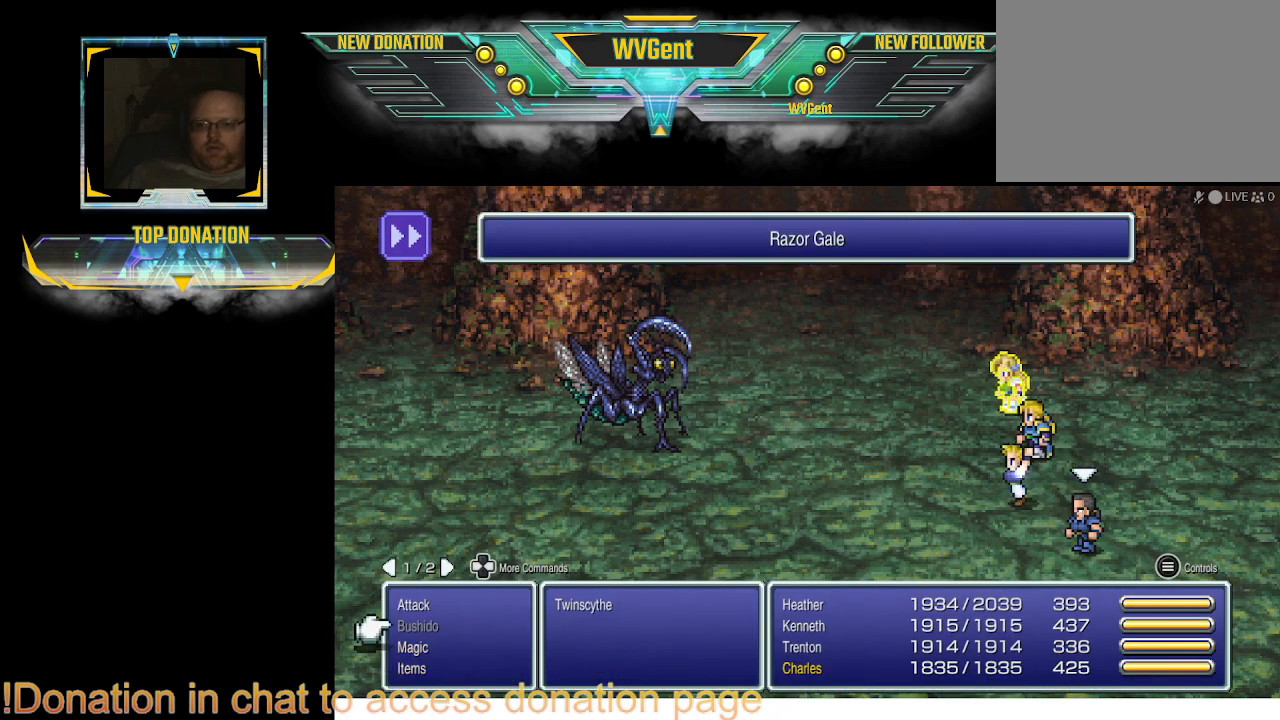
{"buttons": ["CROSS"], "left_stick": "center", "right_stick": "center", "events": [[167, "DPAD_UP", "down"], [267, "DPAD_UP", "up"], [467, "CROSS", "down"]]}
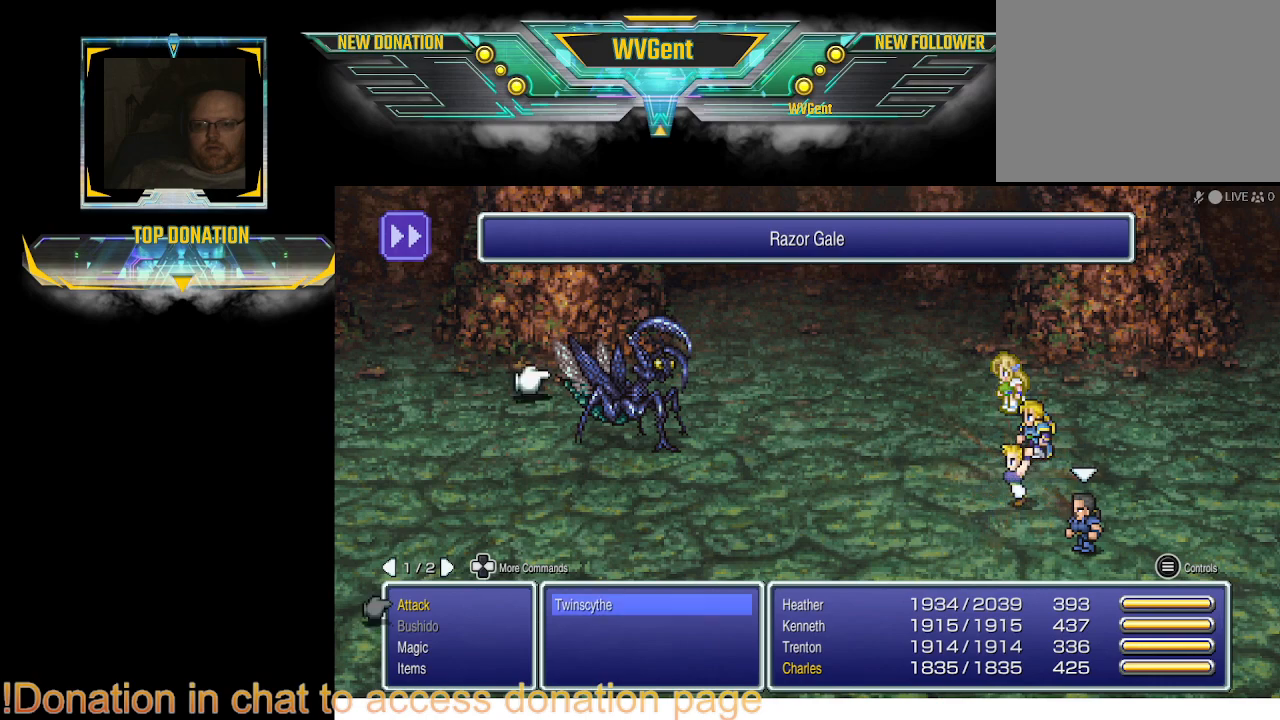
{"buttons": [], "left_stick": "center", "right_stick": "center", "events": [[67, "CROSS", "up"], [400, "CROSS", "down"], [500, "CROSS", "up"]]}
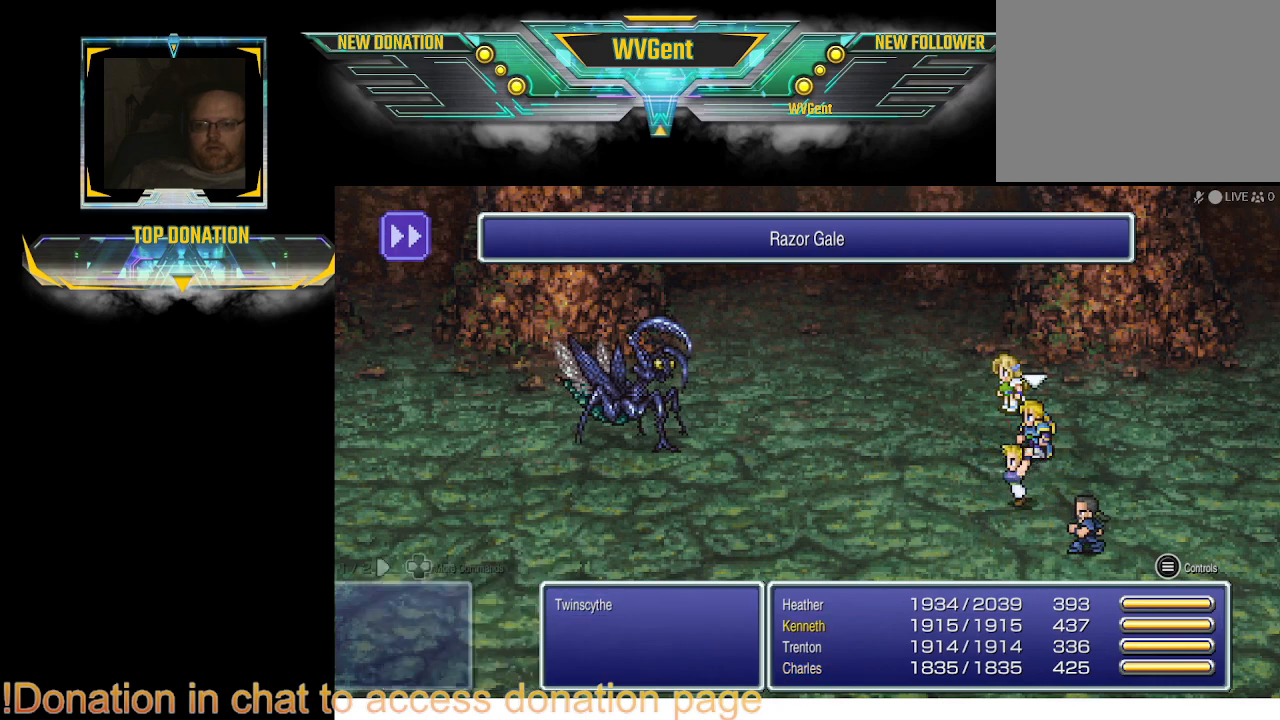
{"buttons": [], "left_stick": "center", "right_stick": "center", "events": []}
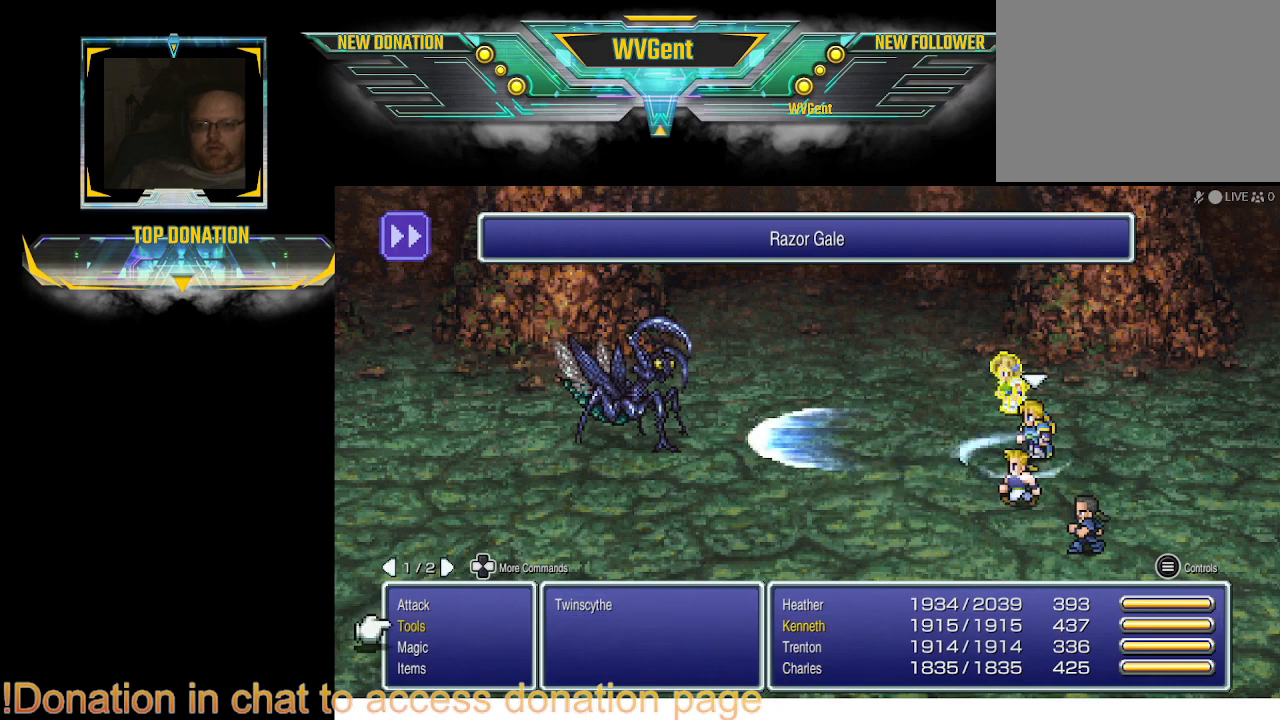
{"buttons": ["CROSS"], "left_stick": "center", "right_stick": "center", "events": [[433, "CROSS", "down"]]}
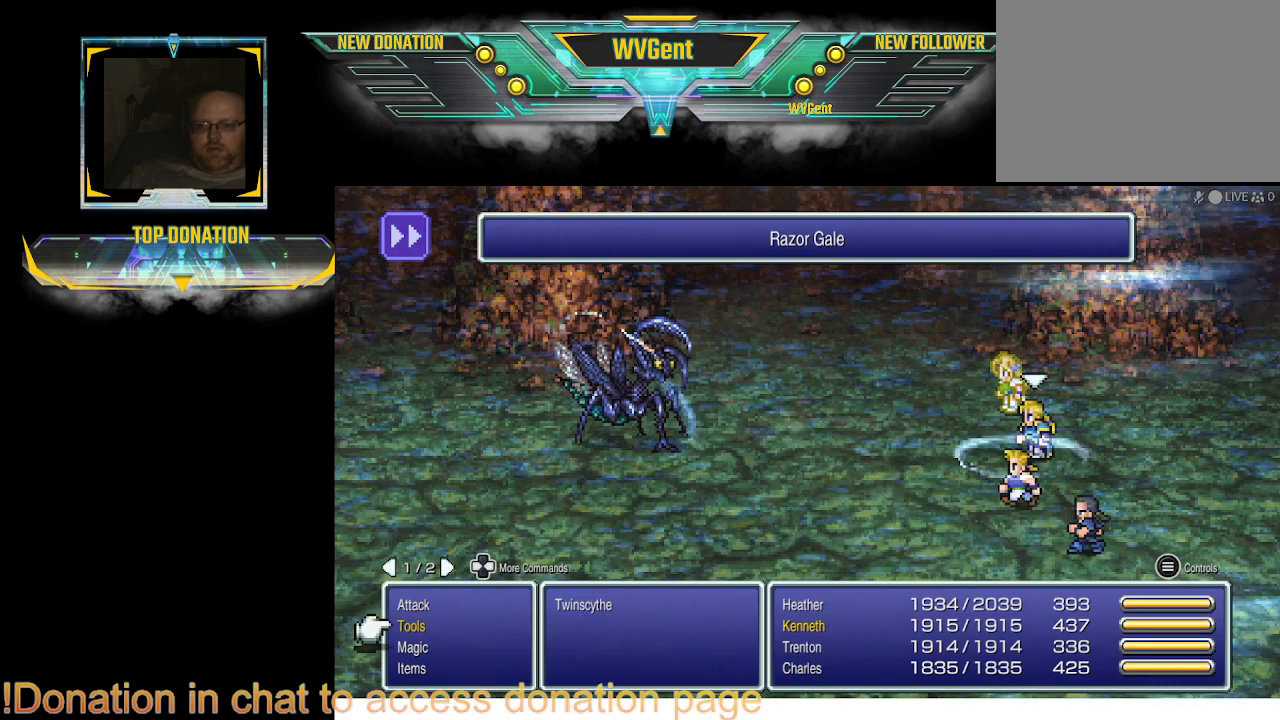
{"buttons": ["CROSS"], "left_stick": "center", "right_stick": "center", "events": [[33, "CROSS", "up"], [433, "CROSS", "down"]]}
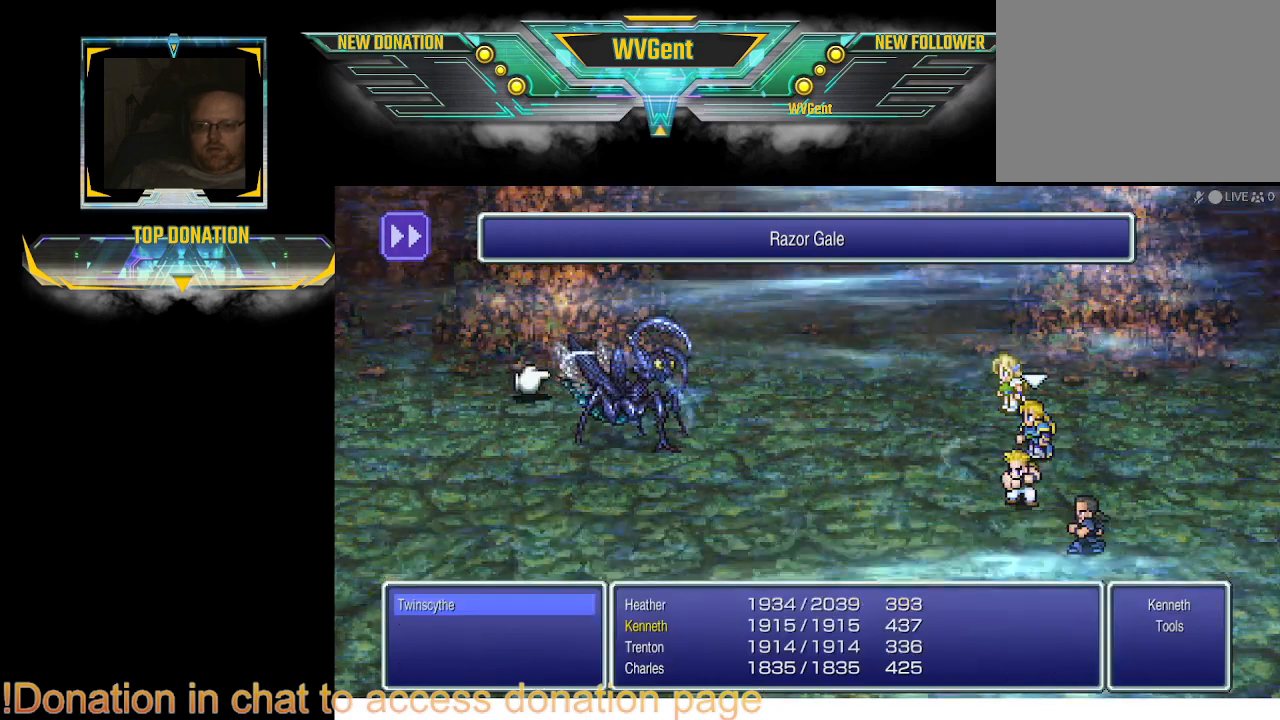
{"buttons": [], "left_stick": "center", "right_stick": "center", "events": [[33, "CROSS", "up"], [267, "CROSS", "down"], [367, "CROSS", "up"]]}
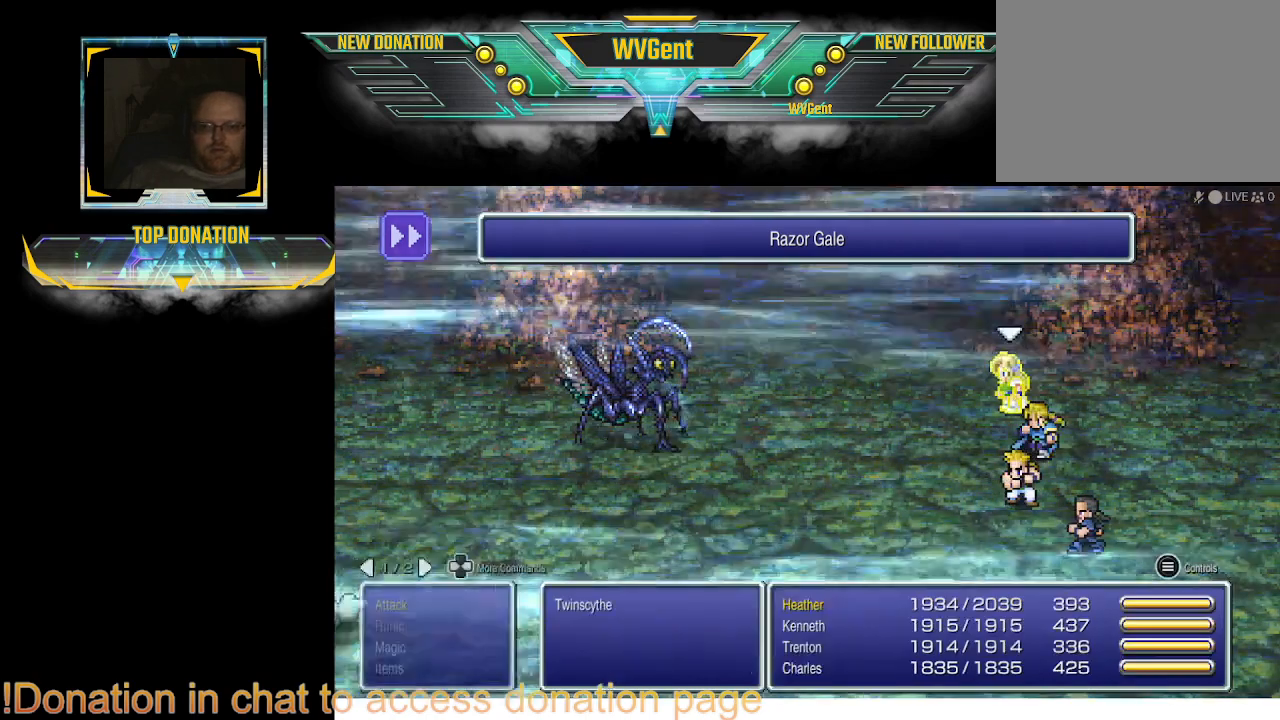
{"buttons": [], "left_stick": "center", "right_stick": "center", "events": []}
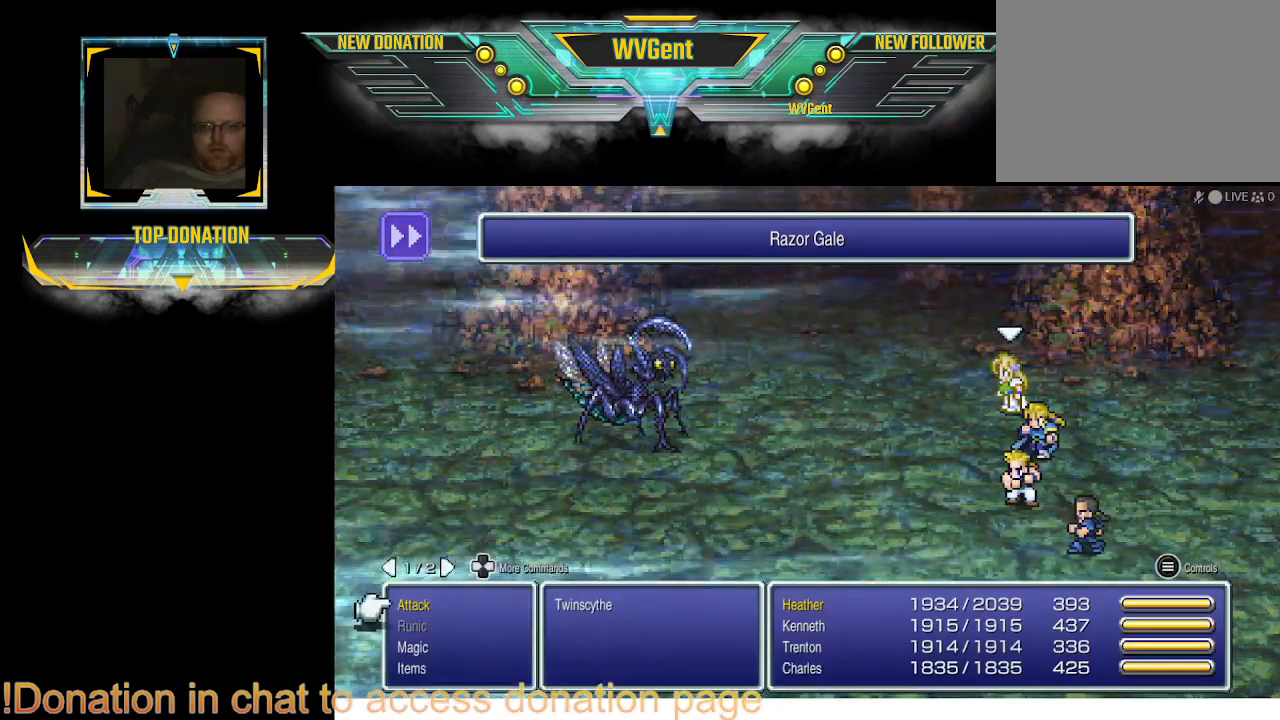
{"buttons": [], "left_stick": "center", "right_stick": "center", "events": [[100, "CROSS", "down"], [167, "CROSS", "up"], [400, "CROSS", "down"], [500, "CROSS", "up"]]}
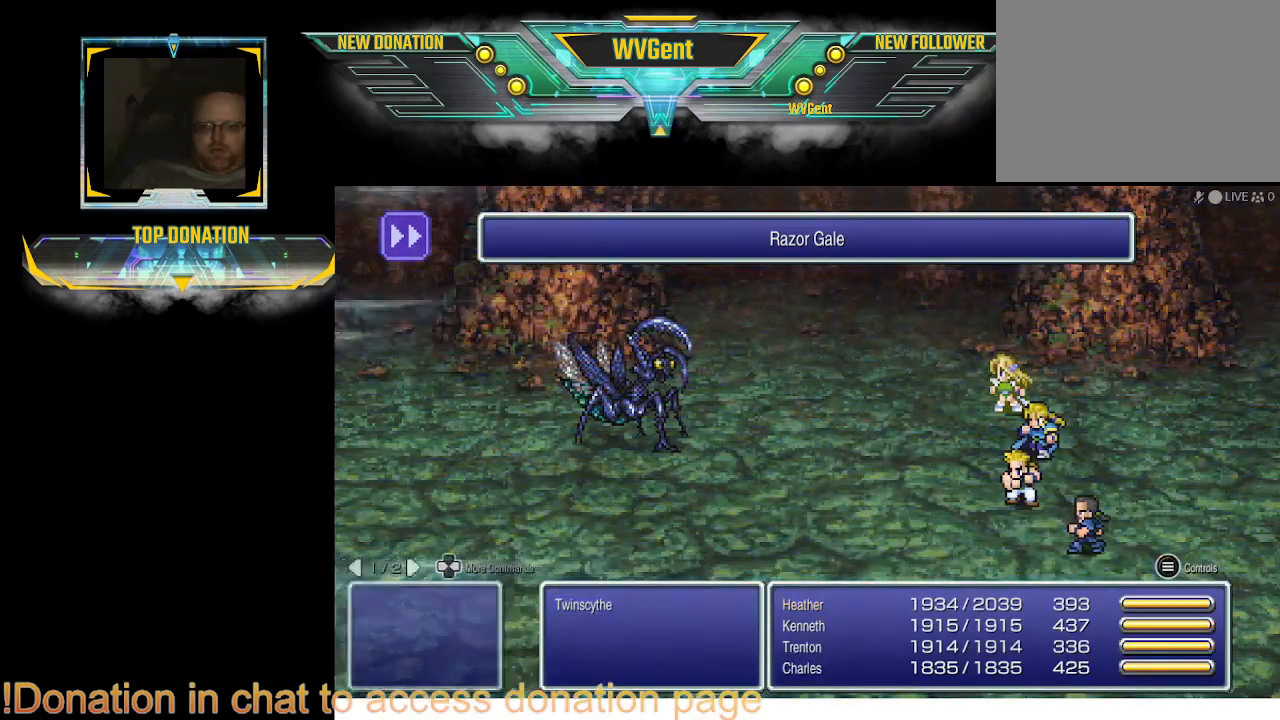
{"buttons": ["SQUARE"], "left_stick": "center", "right_stick": "center", "events": [[500, "SQUARE", "down"]]}
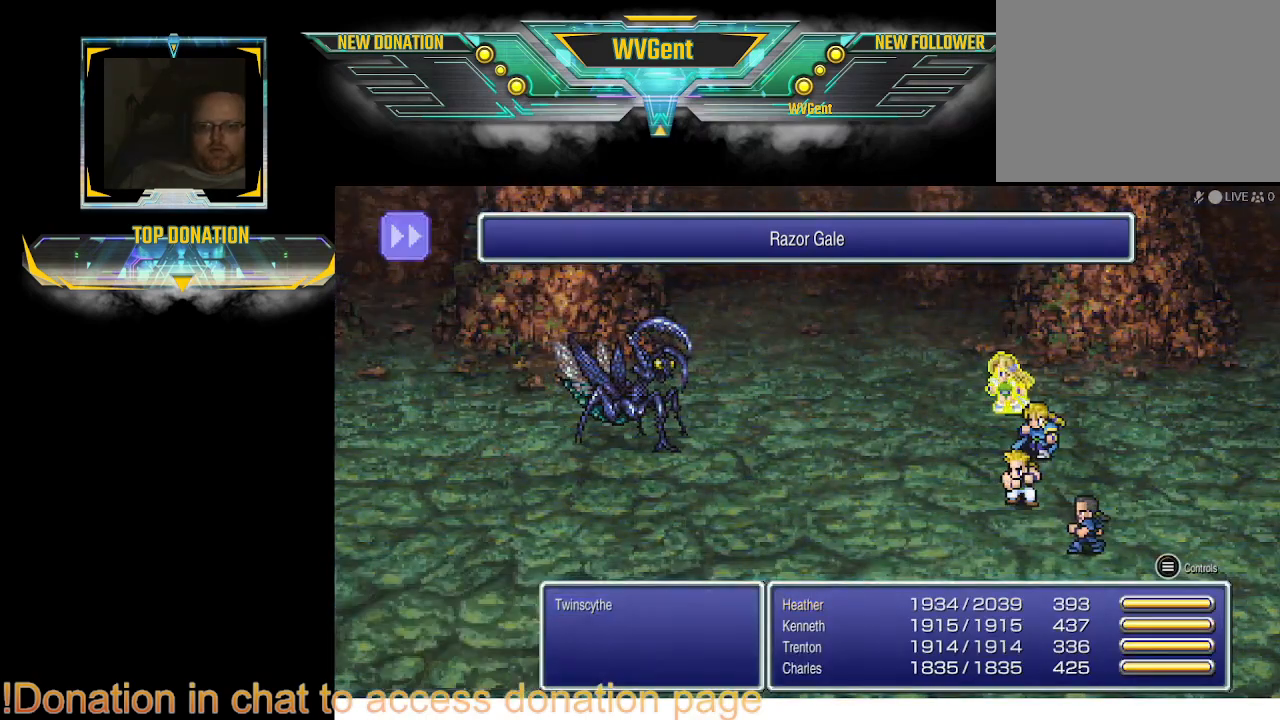
{"buttons": [], "left_stick": "center", "right_stick": "center", "events": [[67, "SQUARE", "up"]]}
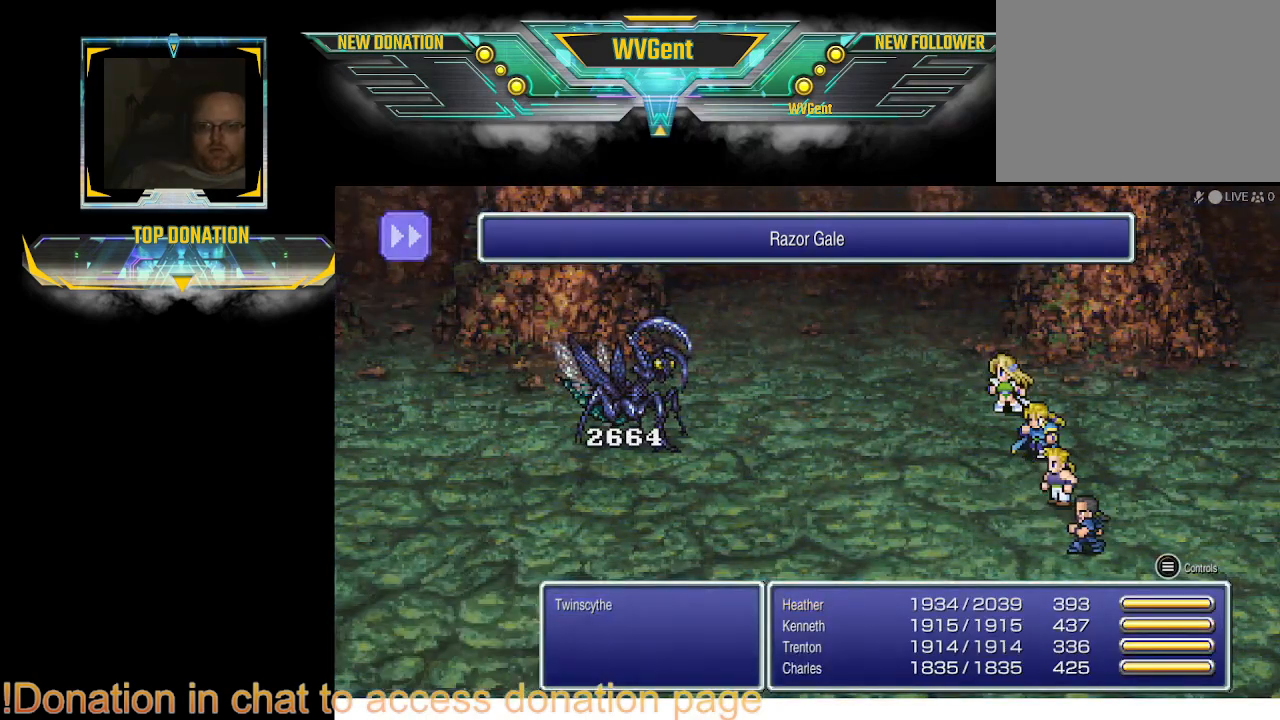
{"buttons": [], "left_stick": "center", "right_stick": "center", "events": []}
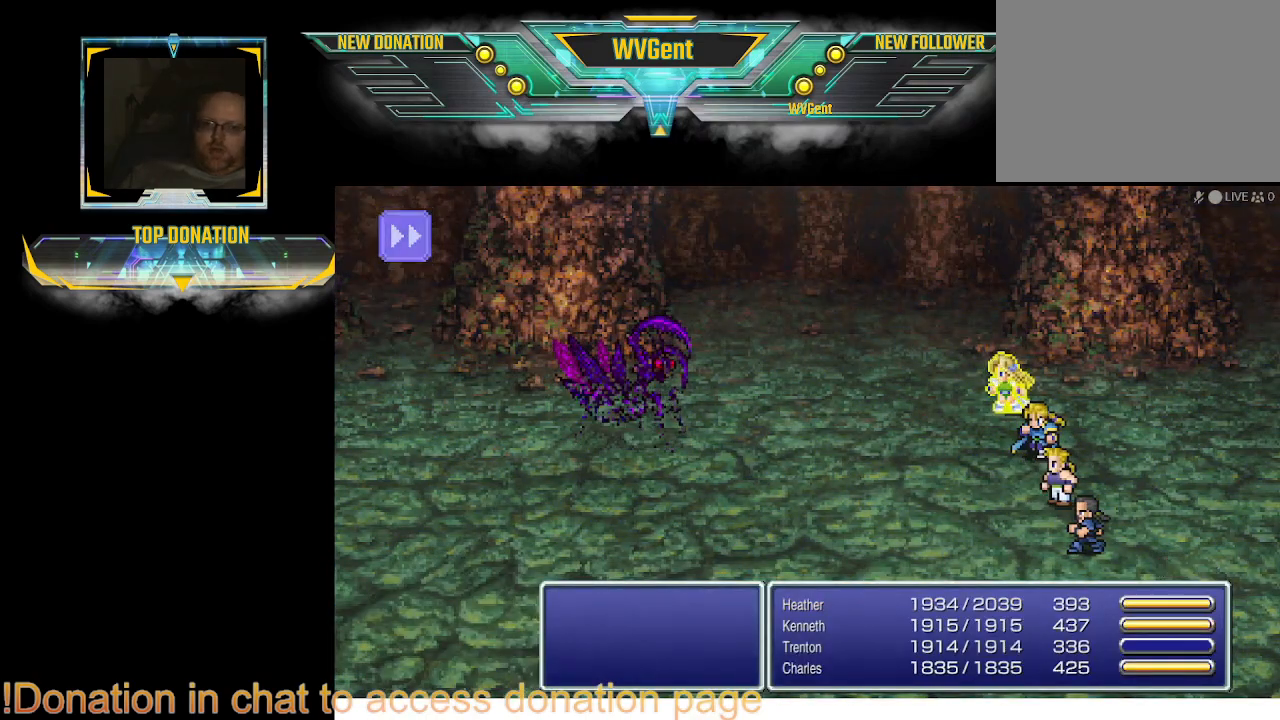
{"buttons": [], "left_stick": "center", "right_stick": "center", "events": []}
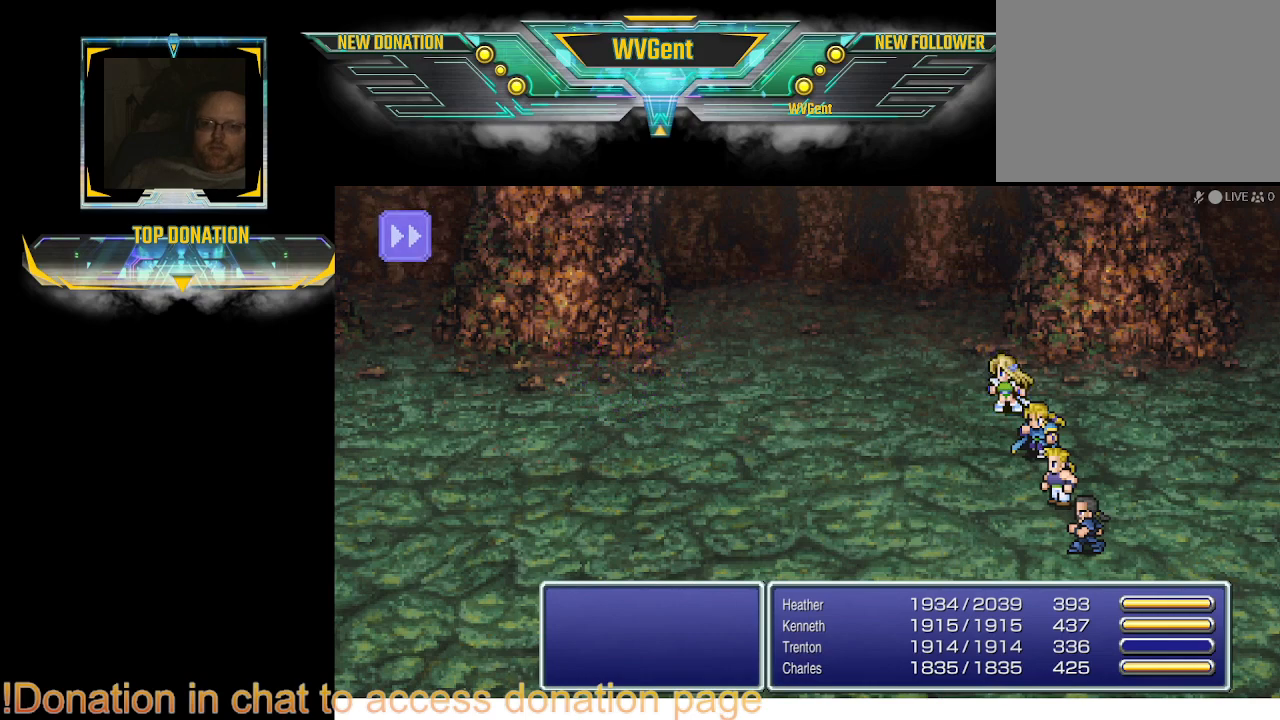
{"buttons": [], "left_stick": "center", "right_stick": "center", "events": []}
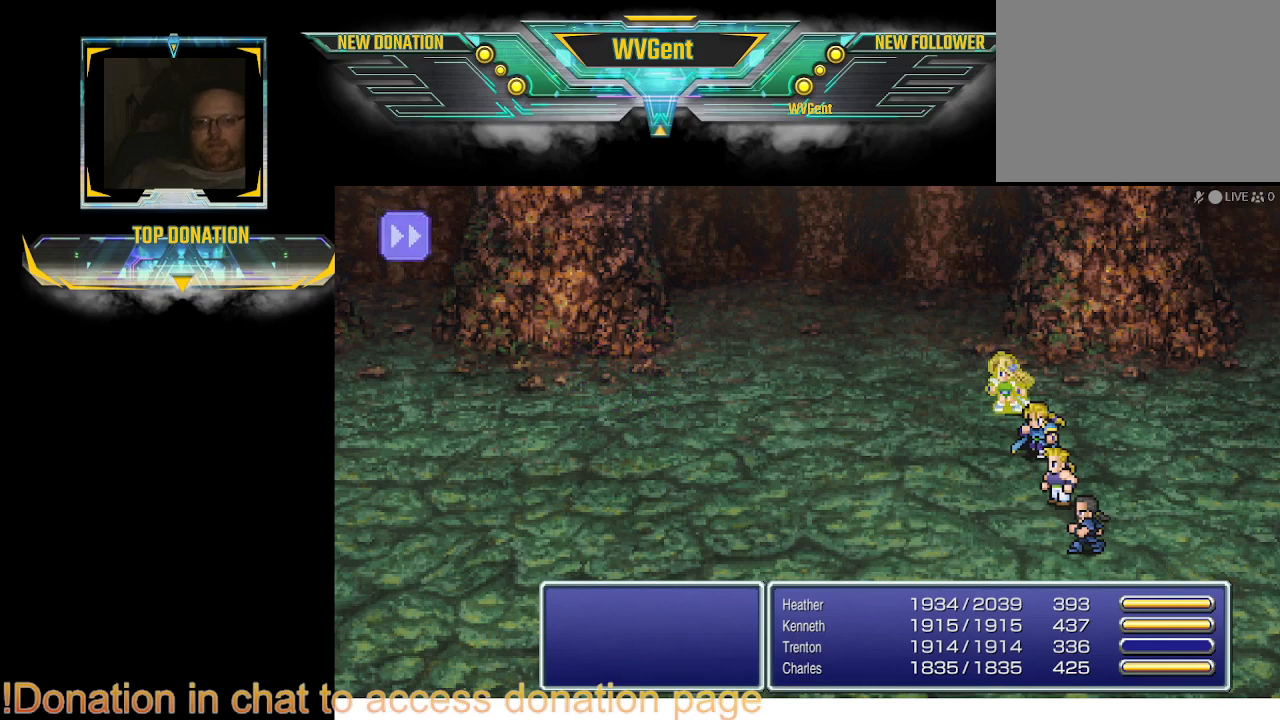
{"buttons": [], "left_stick": "center", "right_stick": "center", "events": []}
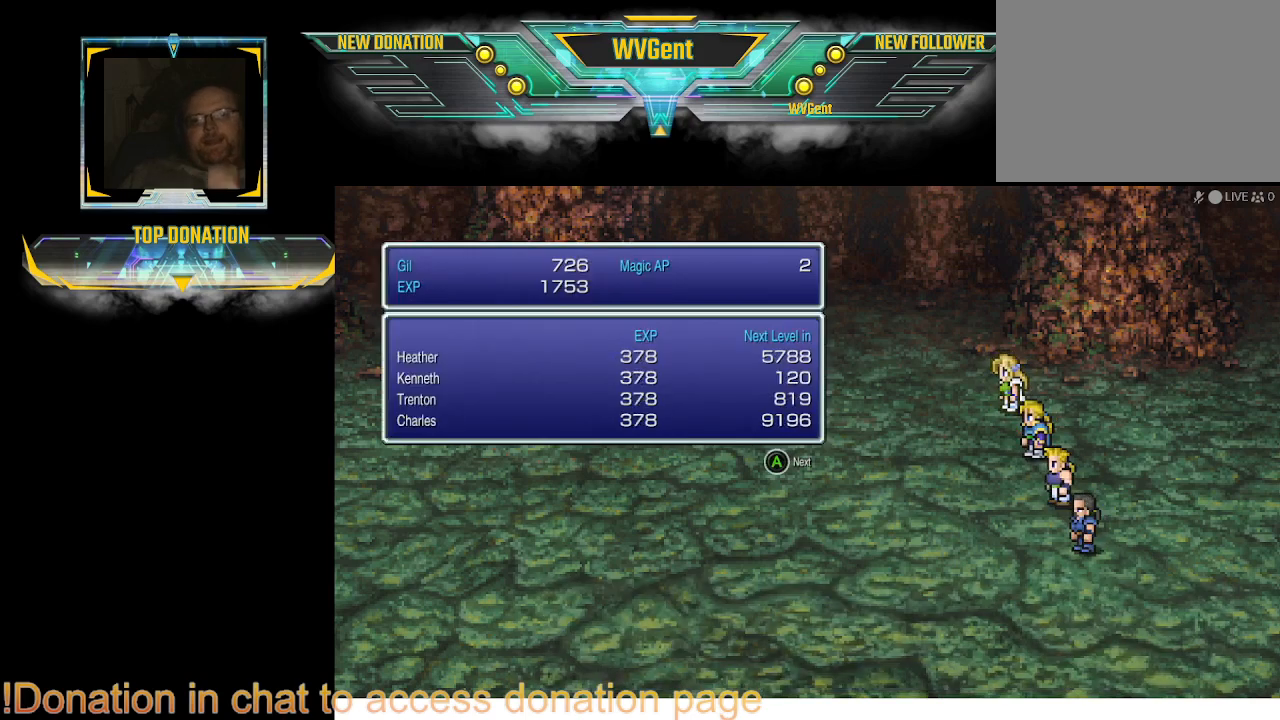
{"buttons": [], "left_stick": "center", "right_stick": "center", "events": []}
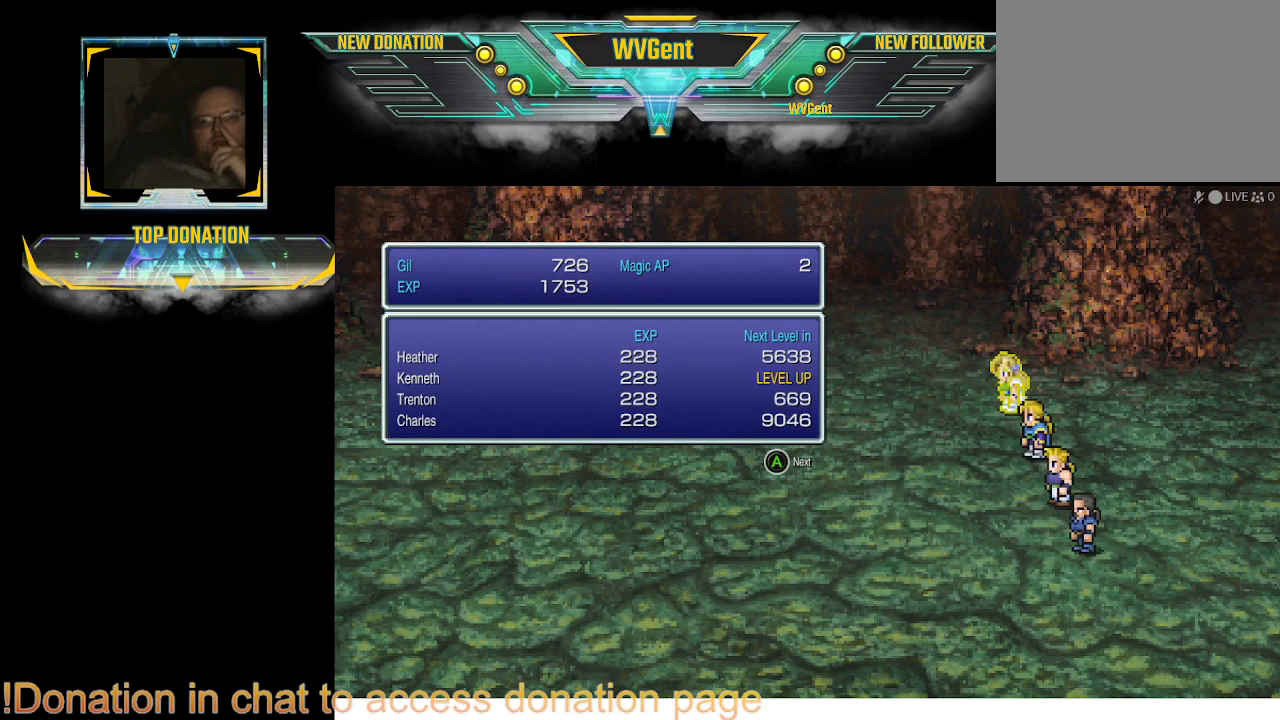
{"buttons": [], "left_stick": "center", "right_stick": "center", "events": []}